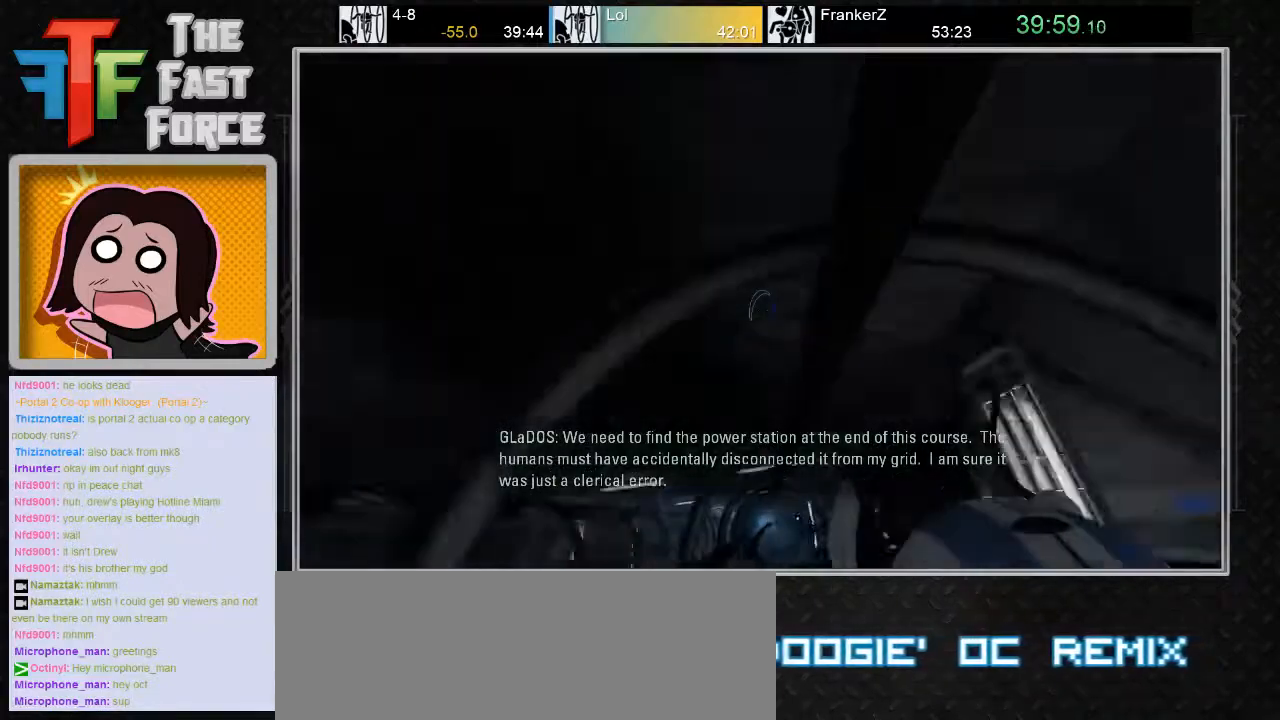
Gameplay with keyboard and mouse; each line is a JSON object with the keys and mouse buttons held at the frame after it. "events" lists presses ("down") and releases ("up") of "a", "c", "crouch", "d", "e", "f", "g", "jump", "q", "r", "s", "tab", "w", "x", "z", "mouse_left", "mouse_middle", "mouse_right", "mouse_wheel_up" and "mouse_wheel_down" between this image and that frame as [ms after this image, input, new state], when the widget could be followed in between. "mouse_left", "mouse_middle", "mouse_right", "mouse_wheel_up", "mouse_wheel_down" = the "left", "middle", "right", "wheel_up", "wheel_down" buttons of the "mouse" list. No other keys are recorded. Key names are as the overlay labels them; some are game actions (e.g. jump) rather than physical keys. Not read: mouse_move.
{"keys": ["w"], "mouse": [], "events": [[467, "w", "down"]]}
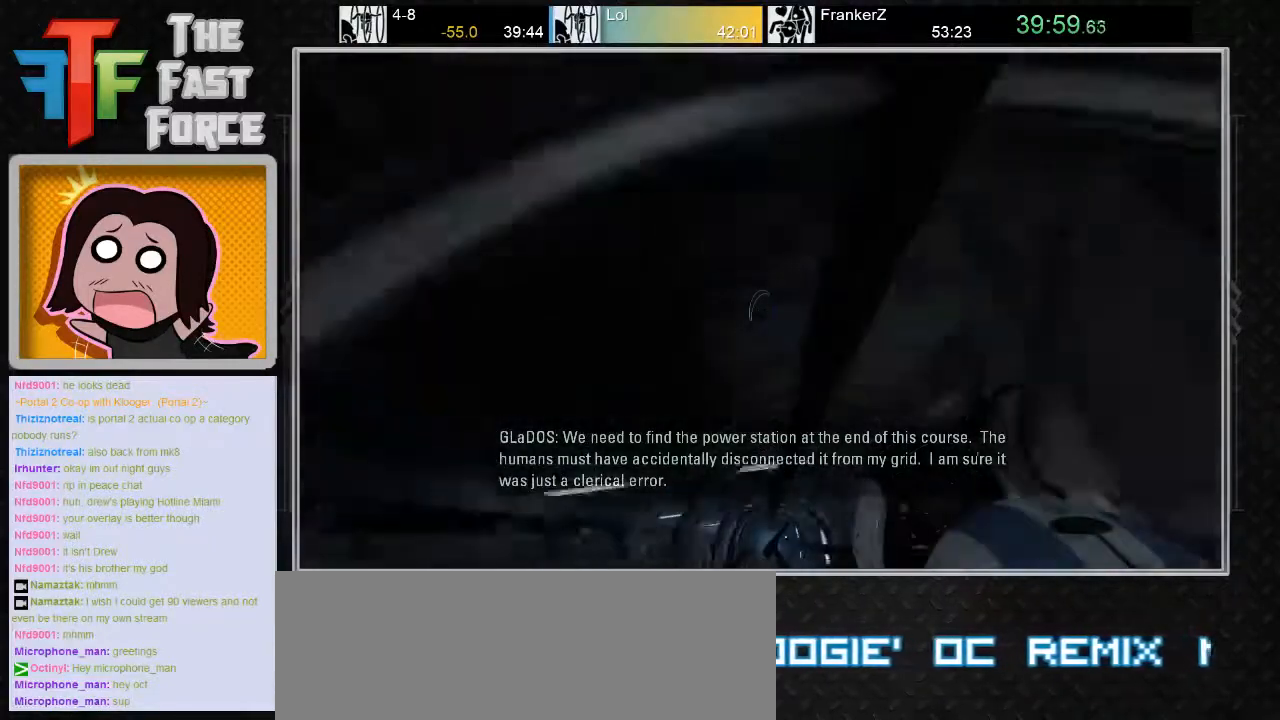
{"keys": ["w"], "mouse": [], "events": []}
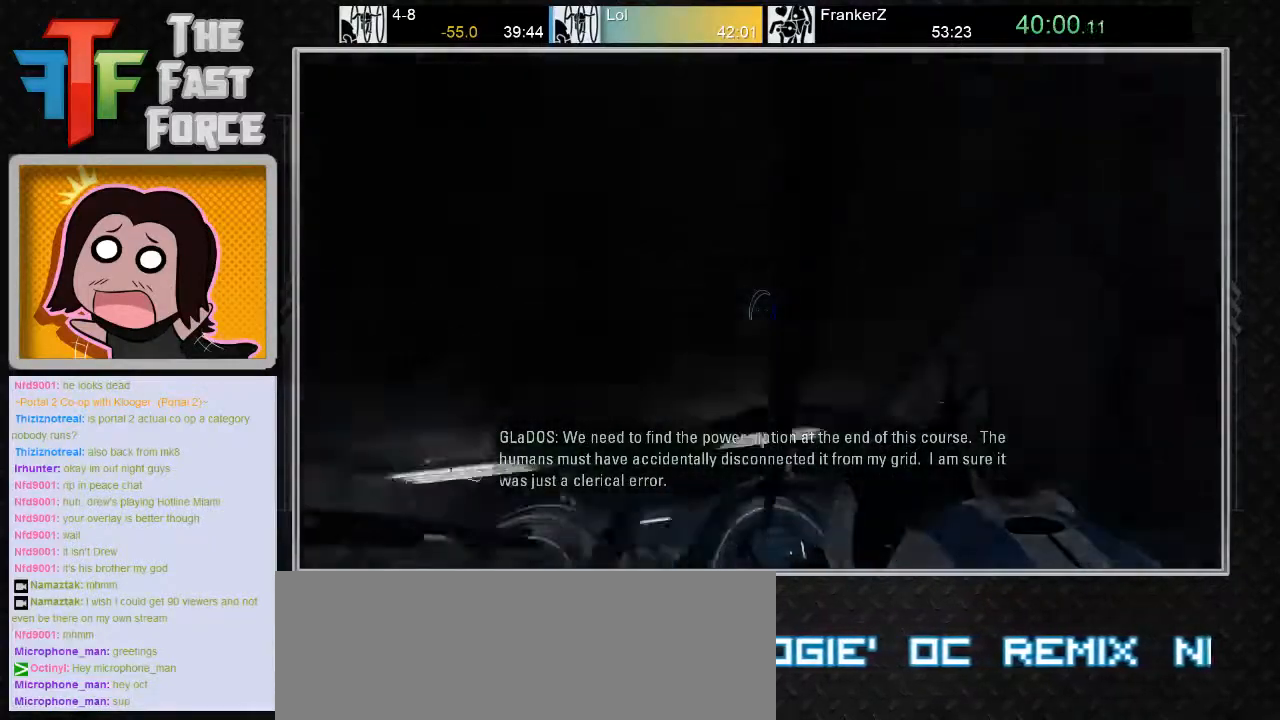
{"keys": ["w"], "mouse": [], "events": []}
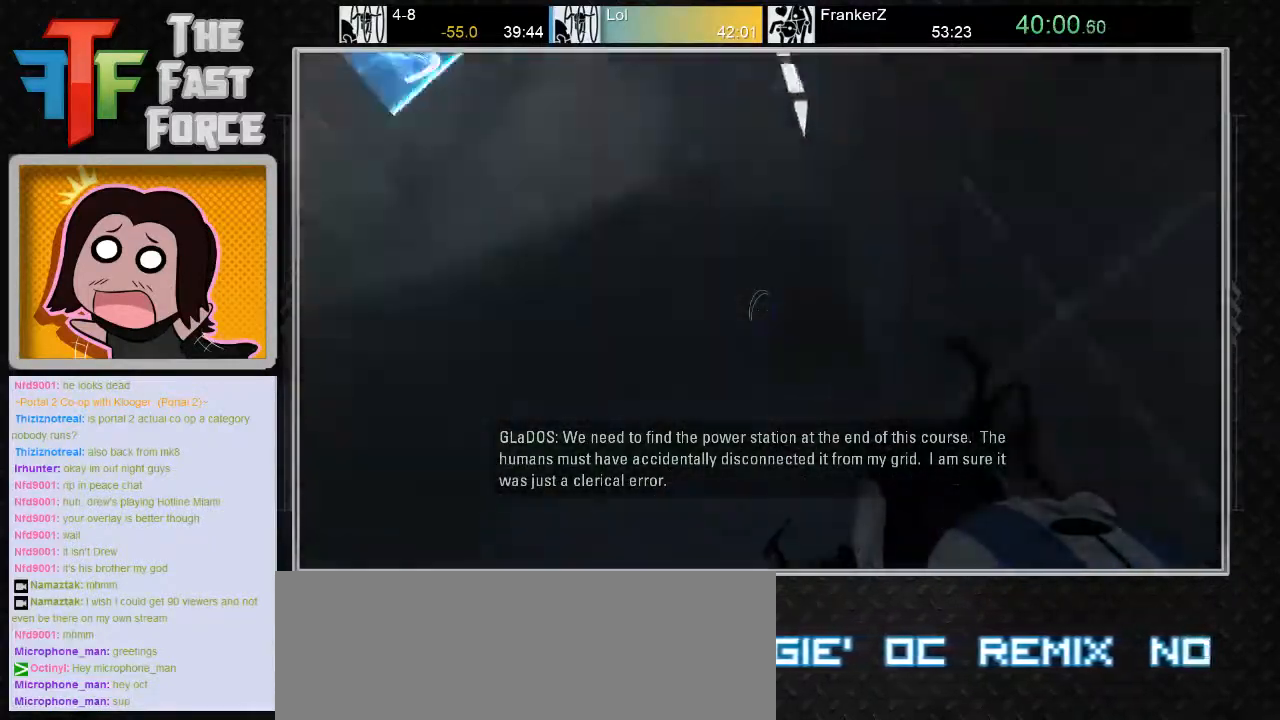
{"keys": ["a", "w"], "mouse": [], "events": [[467, "a", "down"]]}
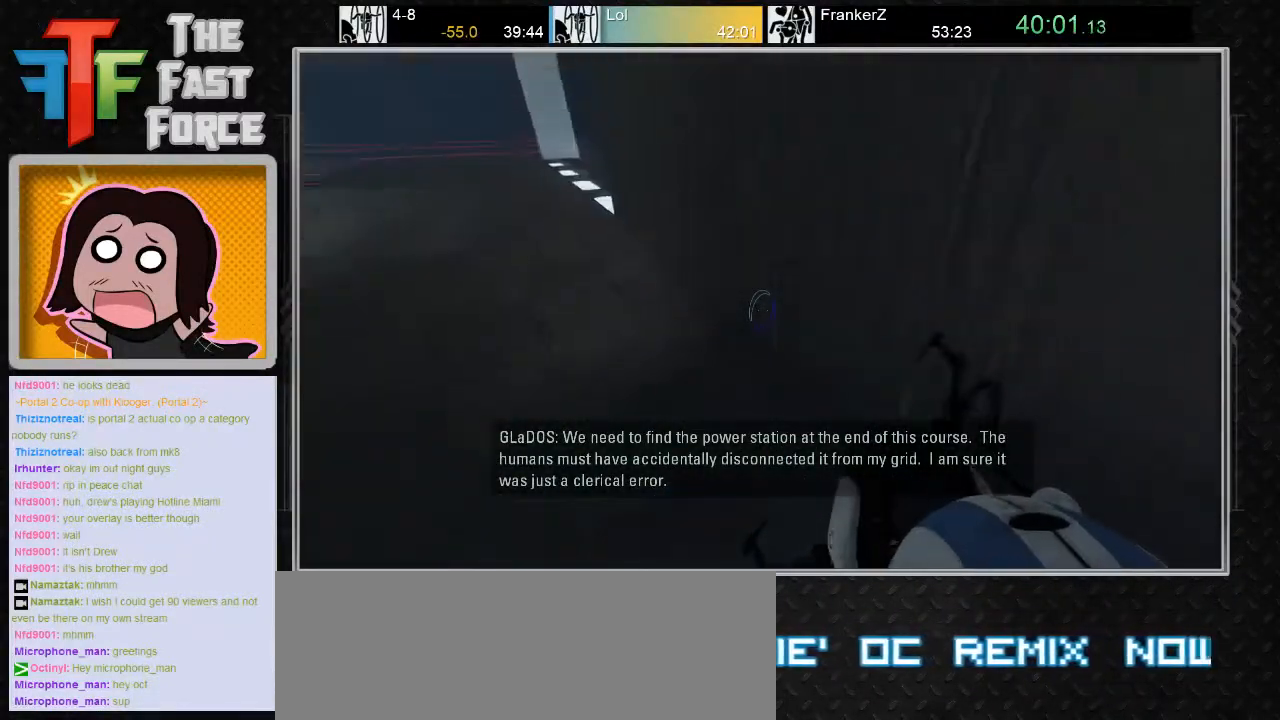
{"keys": ["a"], "mouse": [], "events": [[83, "mouse_wheel_down", "down"], [183, "w", "up"], [283, "mouse_wheel_down", "up"]]}
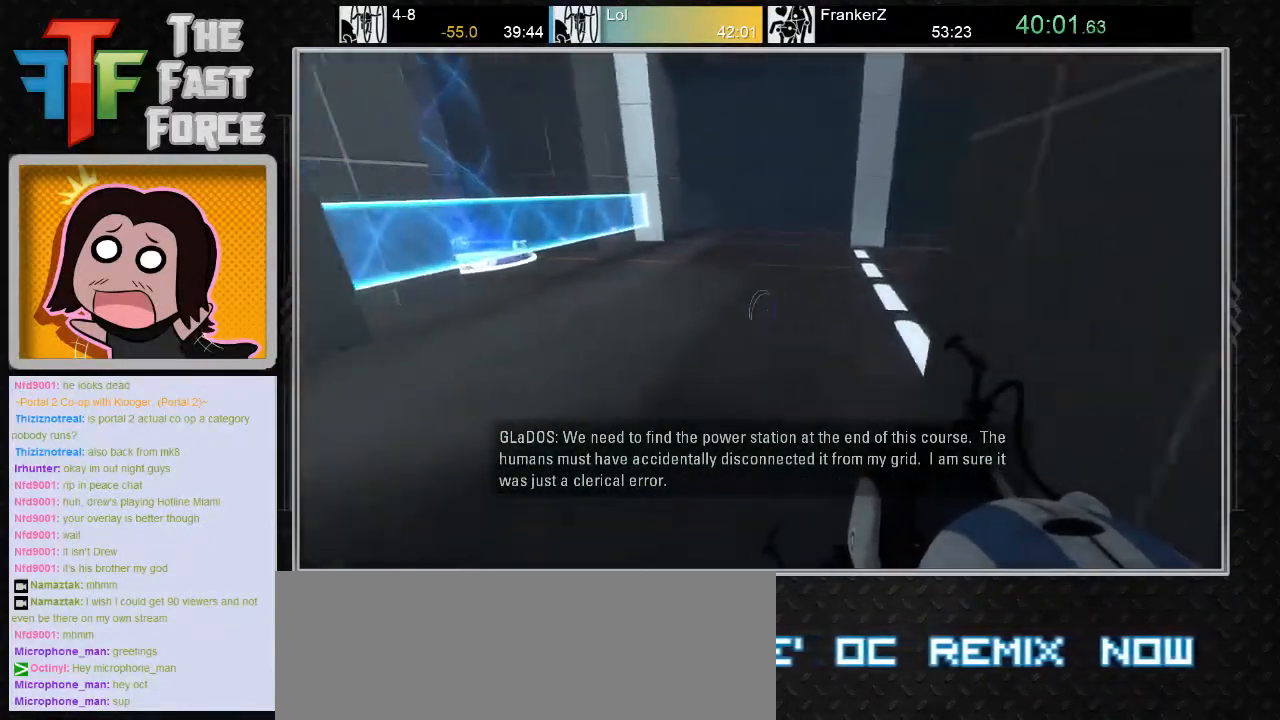
{"keys": ["d"], "mouse": [], "events": [[17, "a", "up"], [100, "d", "down"], [267, "mouse_wheel_down", "down"], [467, "mouse_wheel_down", "up"]]}
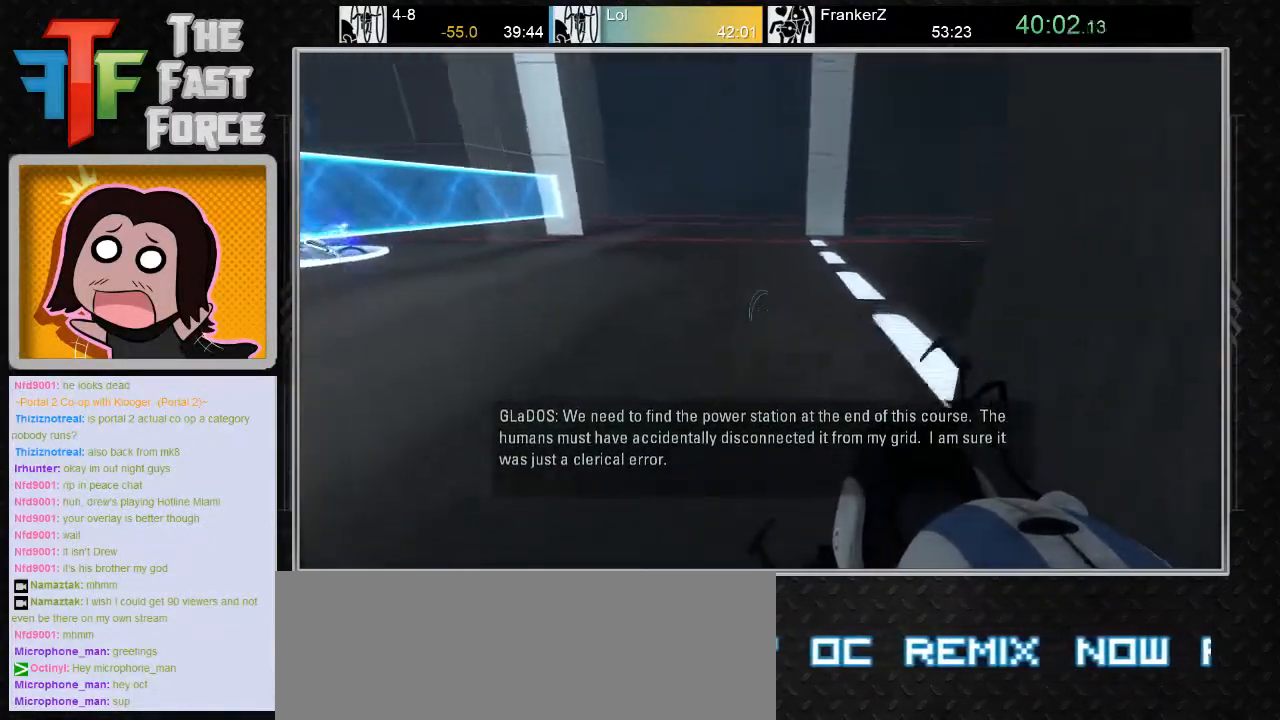
{"keys": ["w"], "mouse": [], "events": [[100, "d", "up"], [217, "w", "down"]]}
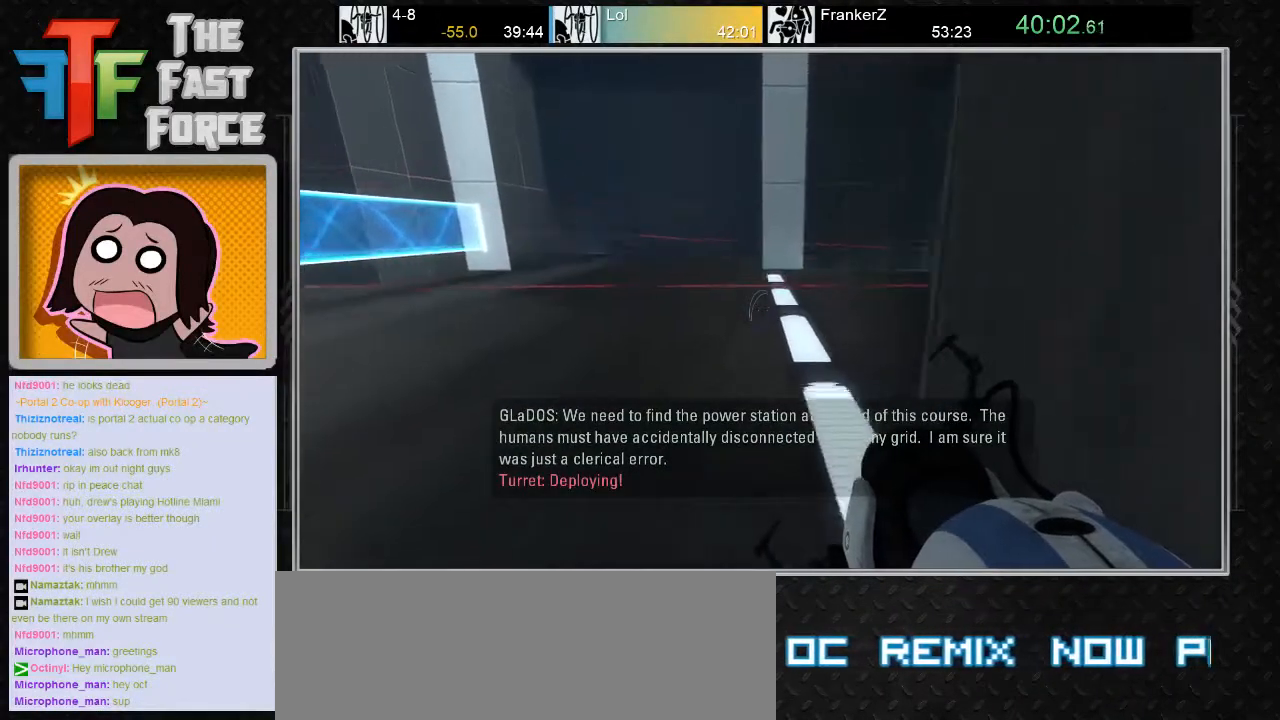
{"keys": ["d", "w"], "mouse": [], "events": [[233, "d", "down"]]}
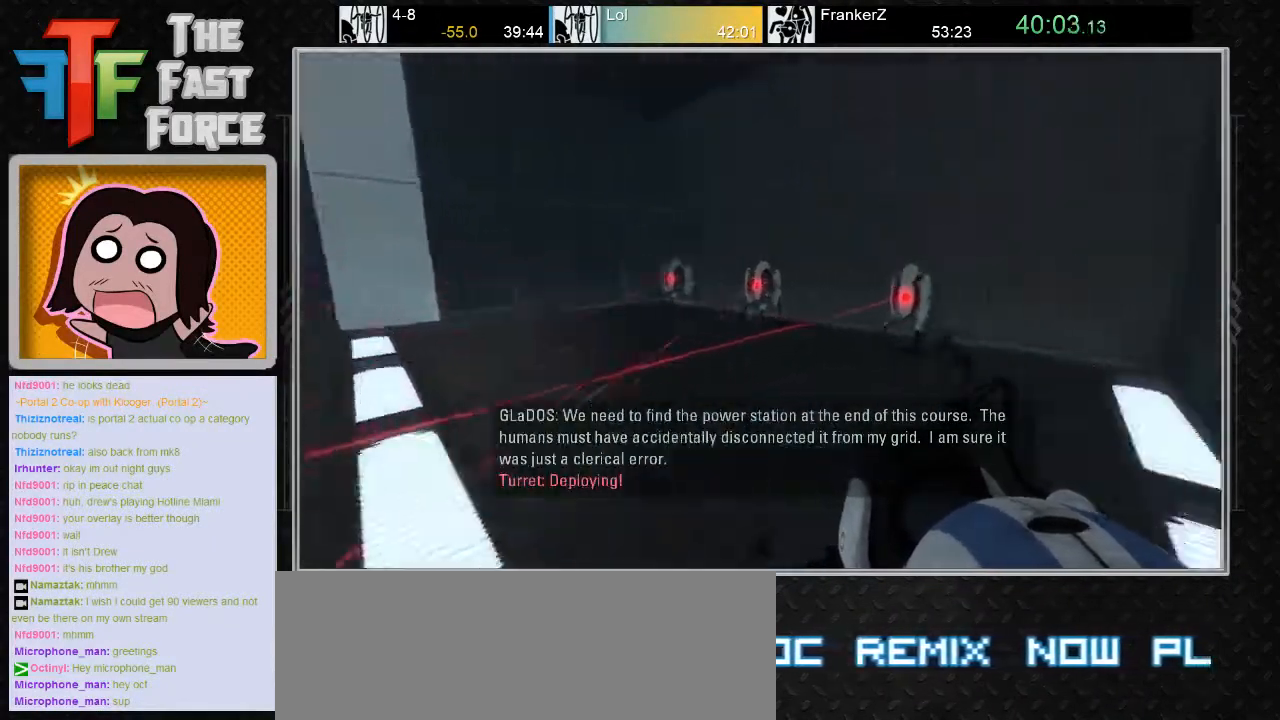
{"keys": ["w"], "mouse": [], "events": [[233, "d", "up"]]}
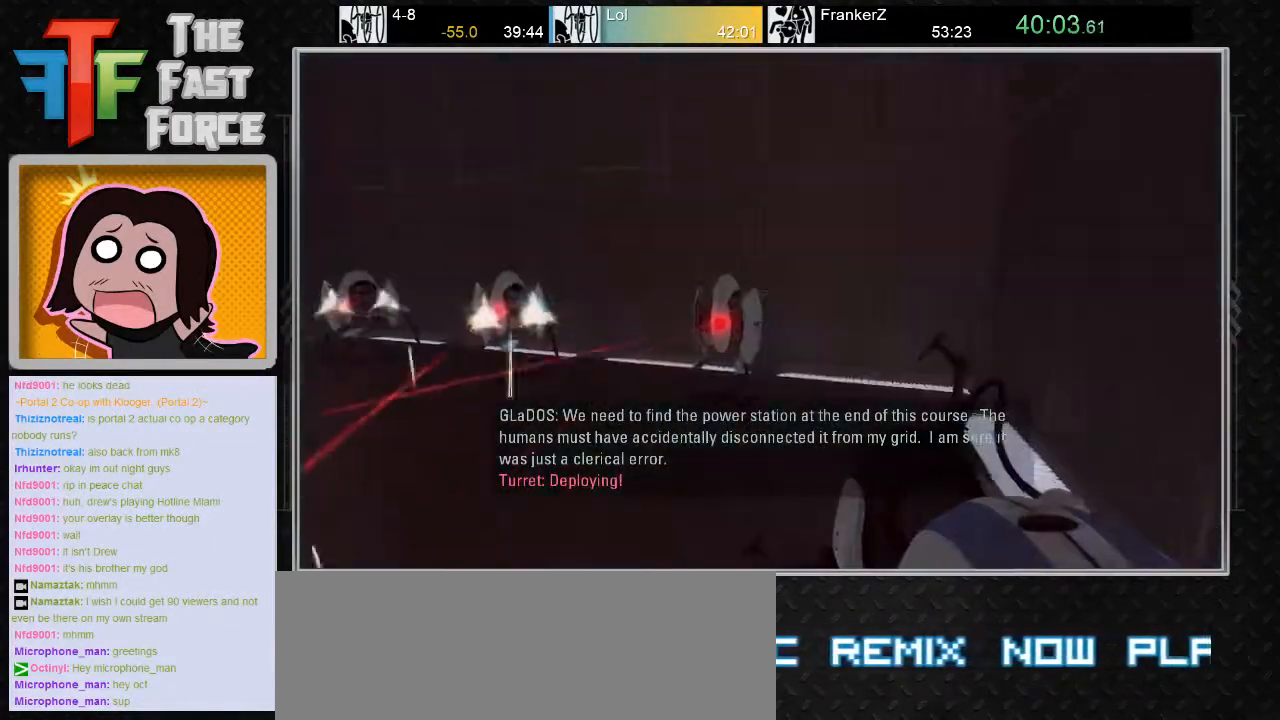
{"keys": ["w"], "mouse": [], "events": [[167, "e", "down"], [283, "e", "up"], [317, "a", "down"], [417, "a", "up"]]}
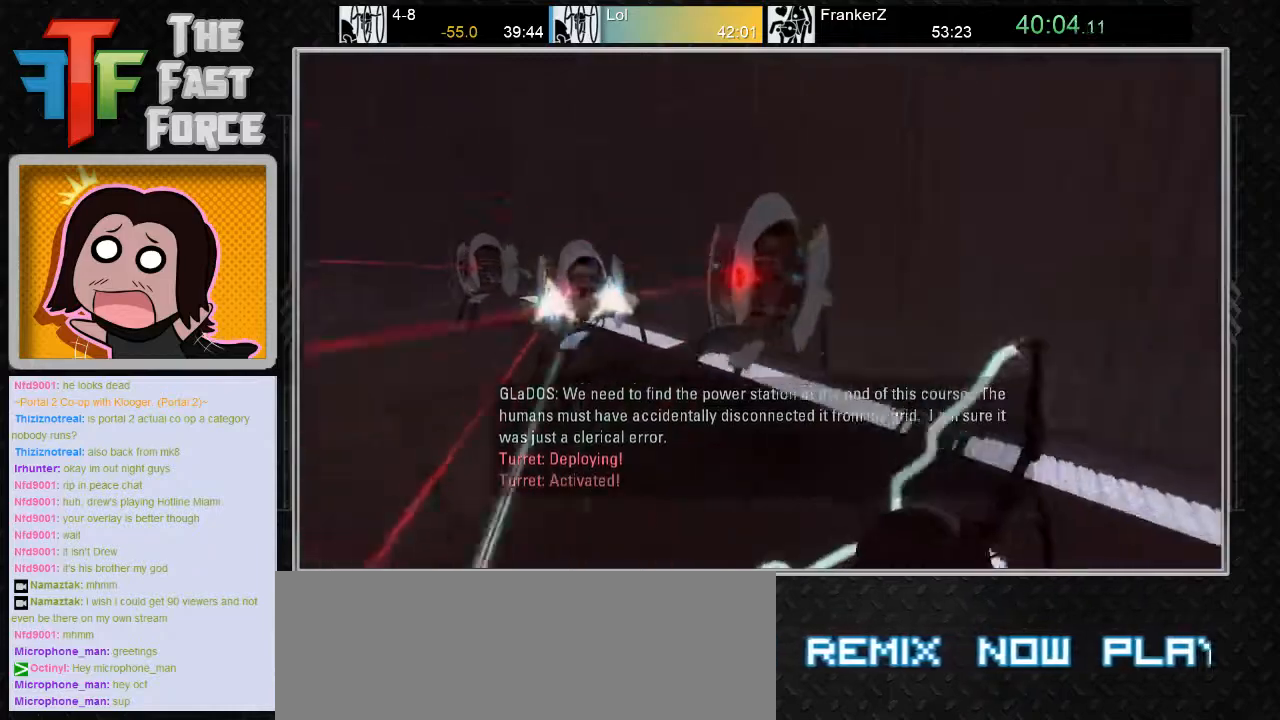
{"keys": ["d", "w"], "mouse": [], "events": [[117, "a", "down"], [233, "a", "up"], [467, "d", "down"]]}
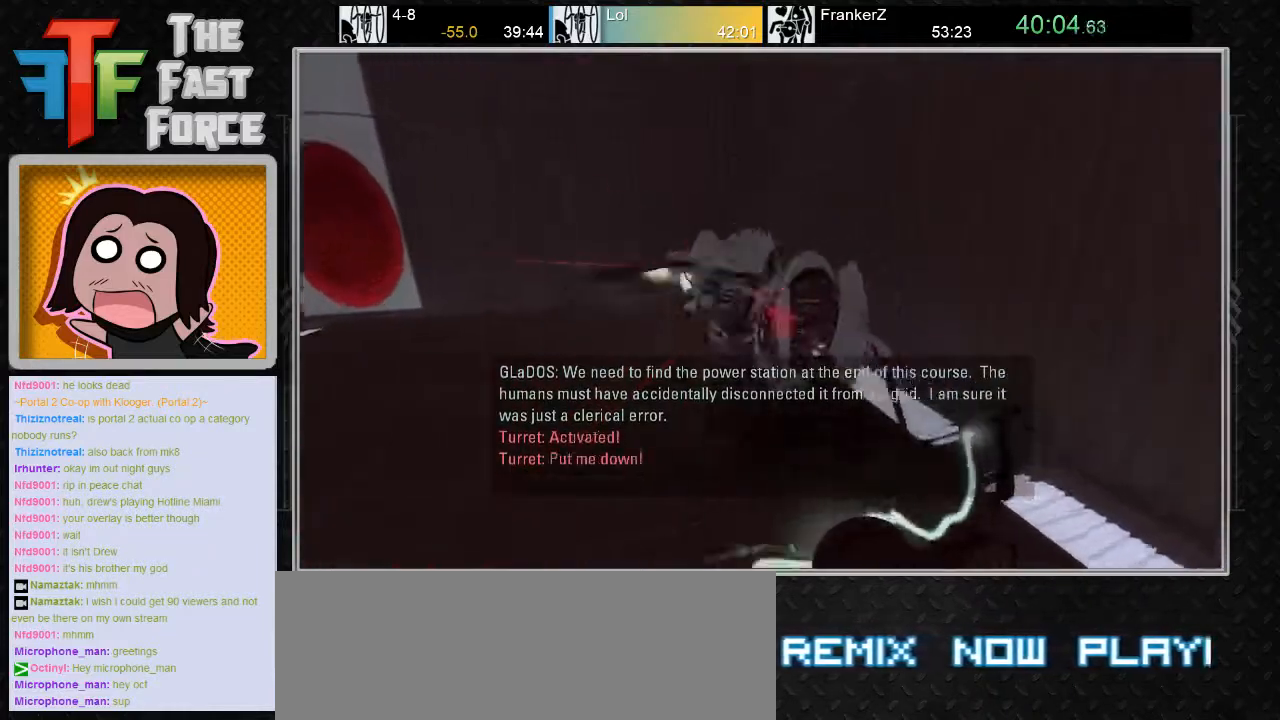
{"keys": ["w"], "mouse": [], "events": [[33, "d", "up"], [150, "a", "down"], [250, "a", "up"]]}
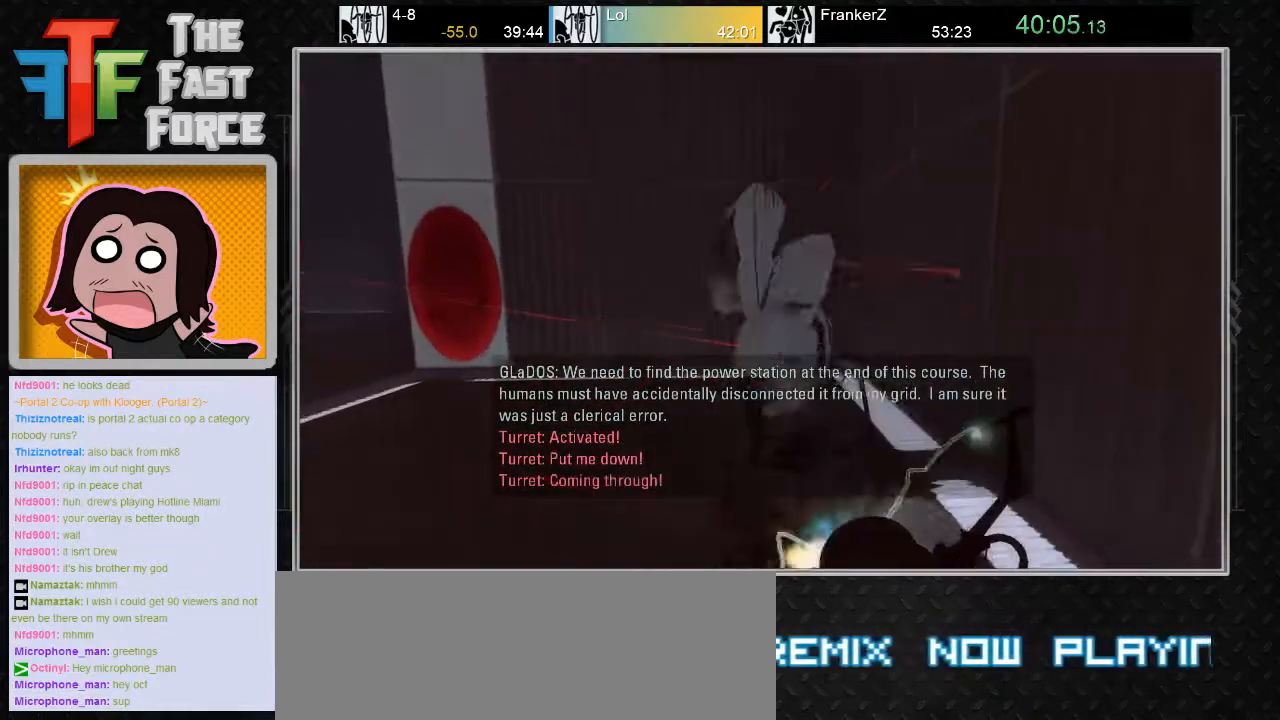
{"keys": ["w"], "mouse": [], "events": [[50, "a", "down"], [150, "e", "down"], [167, "w", "up"], [217, "e", "up"], [350, "w", "down"], [383, "a", "up"]]}
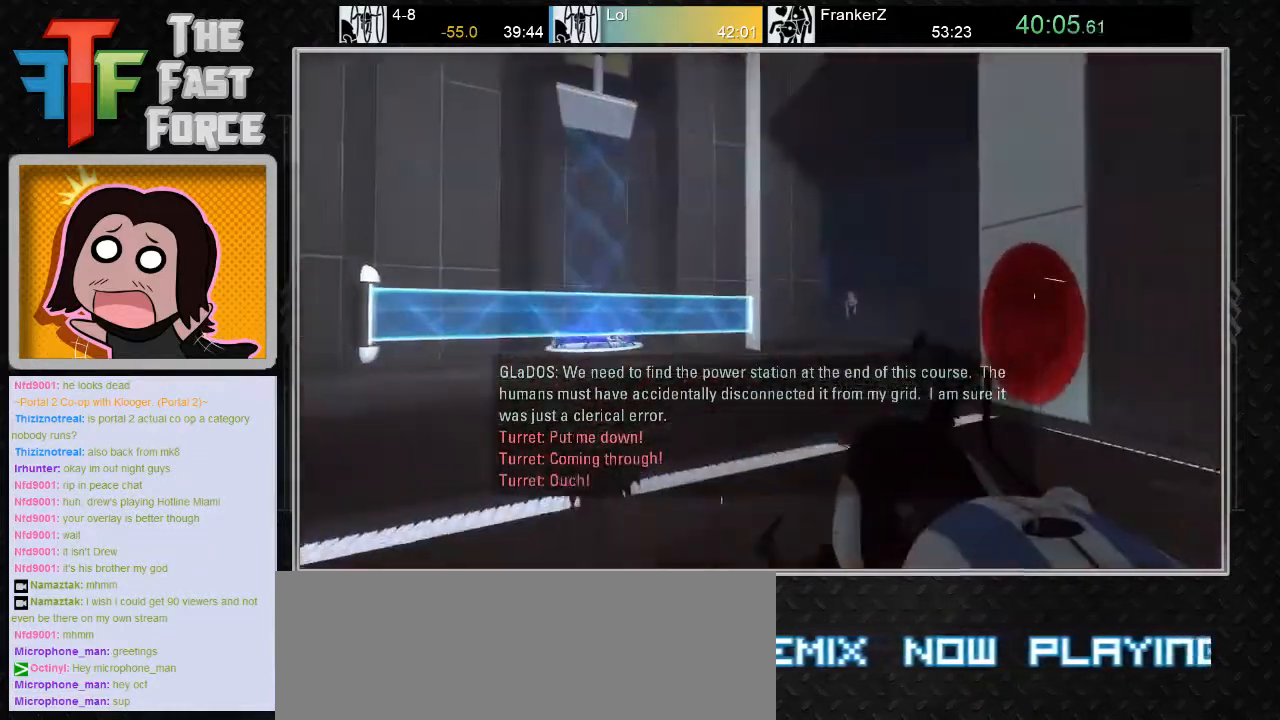
{"keys": ["w"], "mouse": [], "events": []}
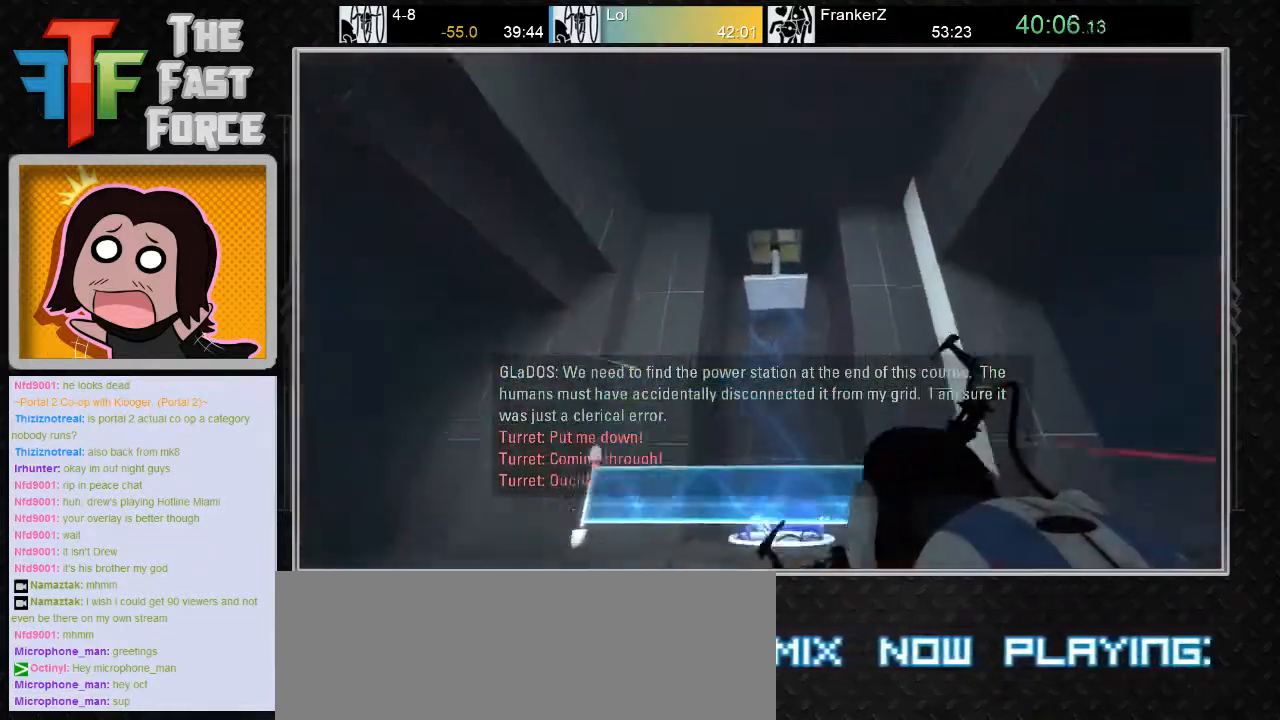
{"keys": ["d", "w"], "mouse": [], "events": [[150, "mouse_left", "down"], [183, "mouse_left", "up"], [283, "d", "down"]]}
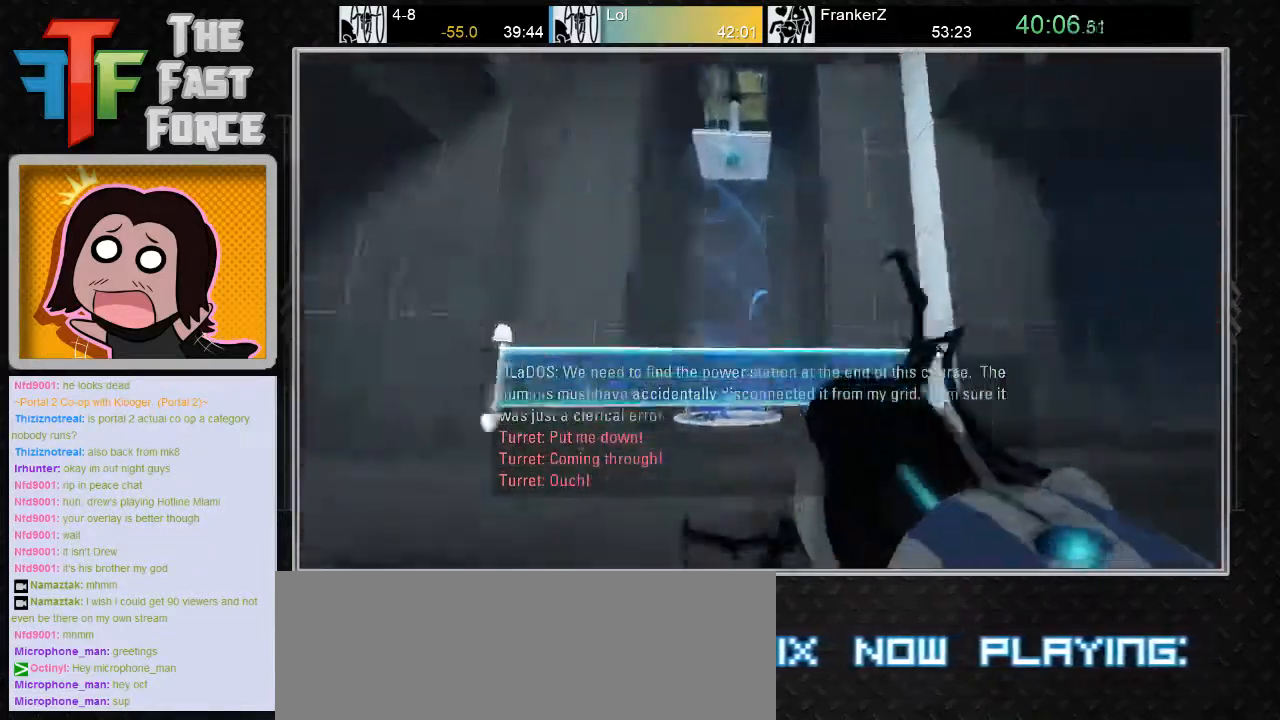
{"keys": ["a"], "mouse": [], "events": [[33, "w", "up"], [100, "mouse_wheel_down", "down"], [283, "mouse_wheel_down", "up"], [383, "d", "up"], [483, "a", "down"]]}
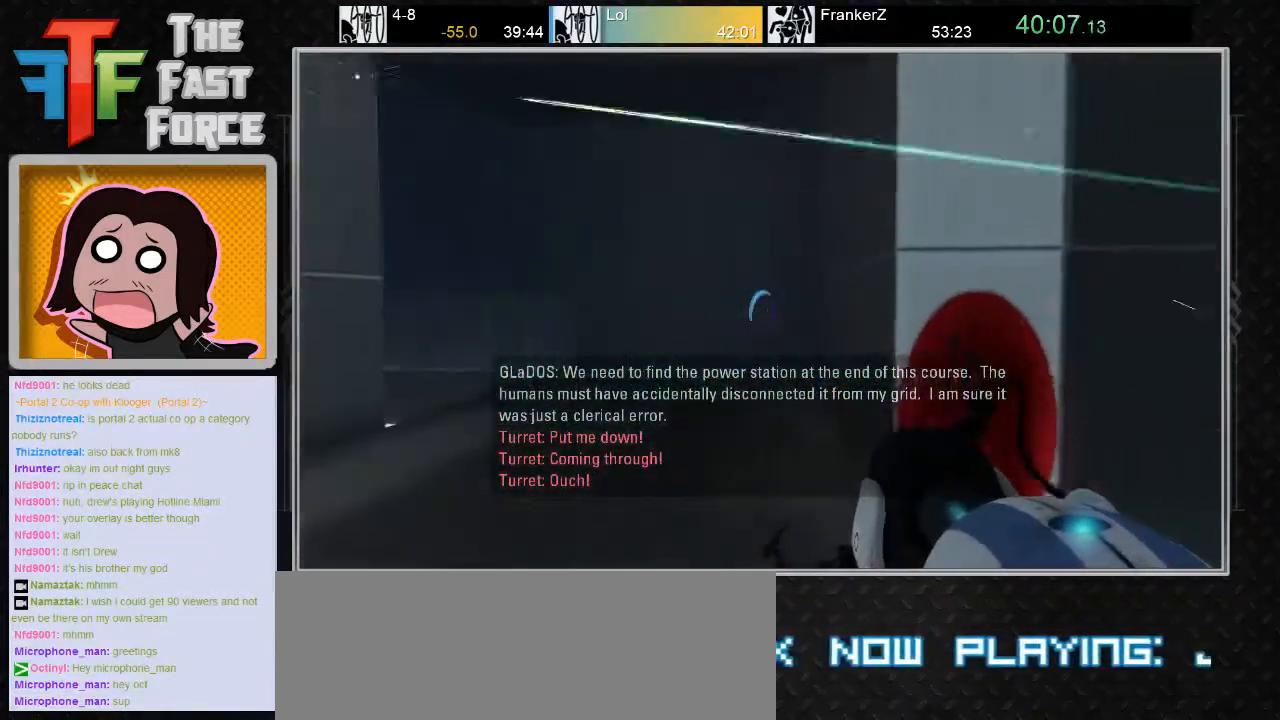
{"keys": [], "mouse": ["wheel_down"], "events": [[300, "mouse_wheel_down", "down"], [500, "a", "up"]]}
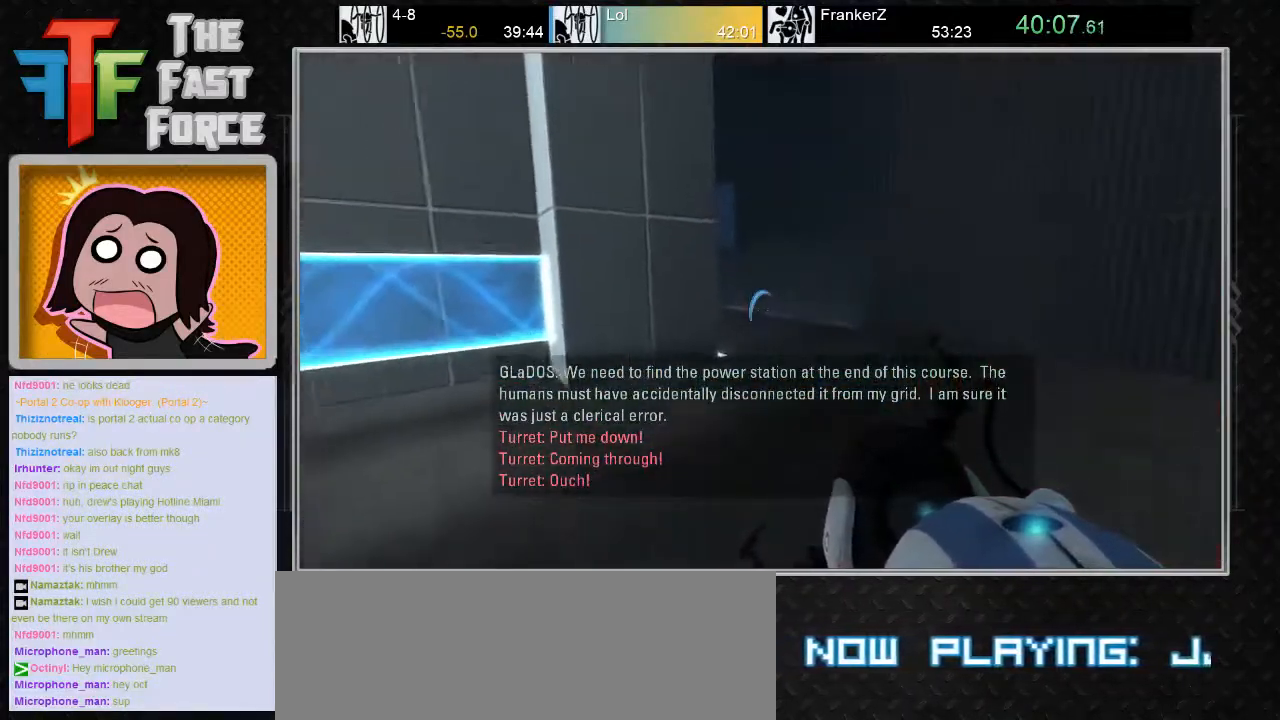
{"keys": ["d"], "mouse": [], "events": [[33, "d", "down"], [33, "mouse_wheel_down", "up"]]}
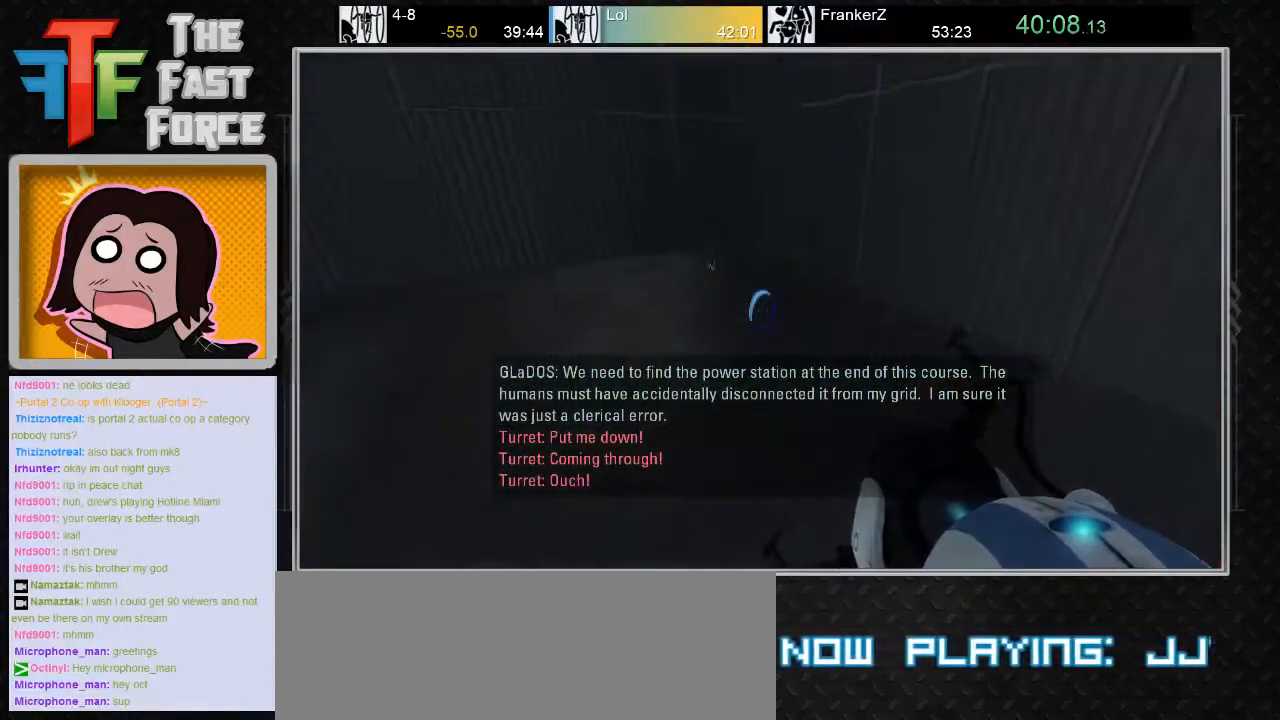
{"keys": ["d", "w"], "mouse": [], "events": [[183, "w", "down"]]}
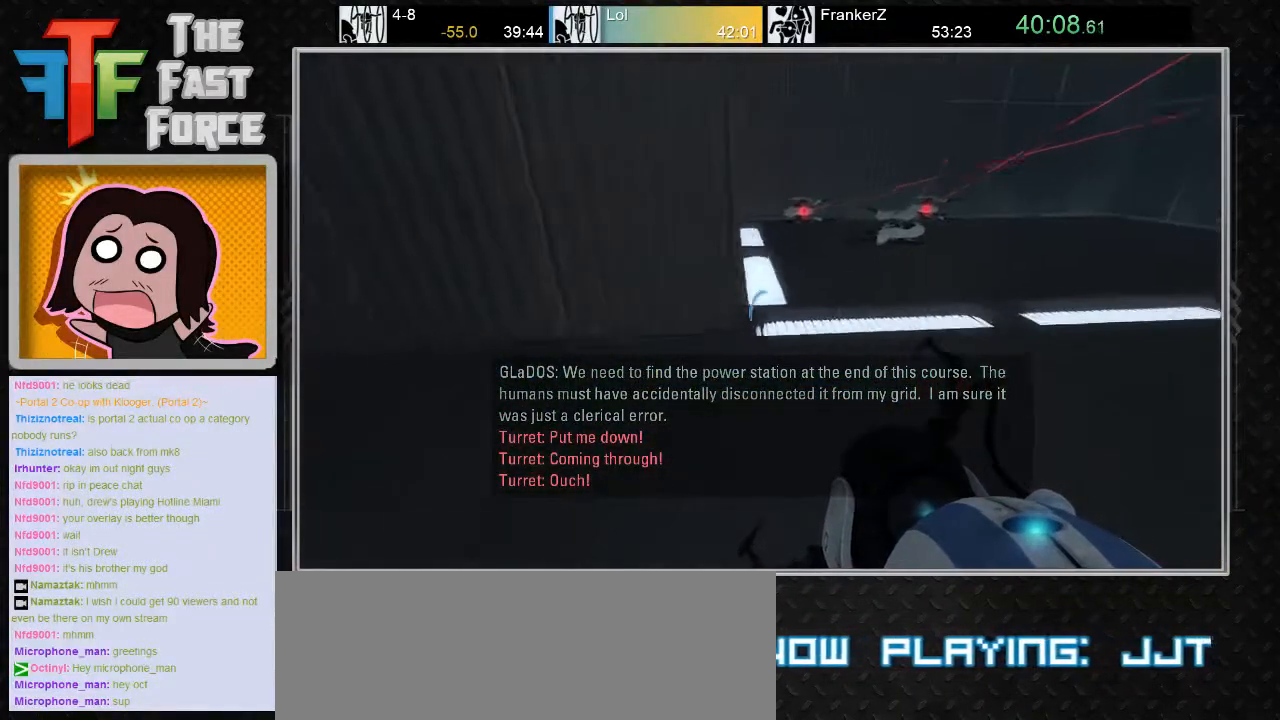
{"keys": ["d", "w"], "mouse": [], "events": [[233, "d", "up"], [400, "d", "down"]]}
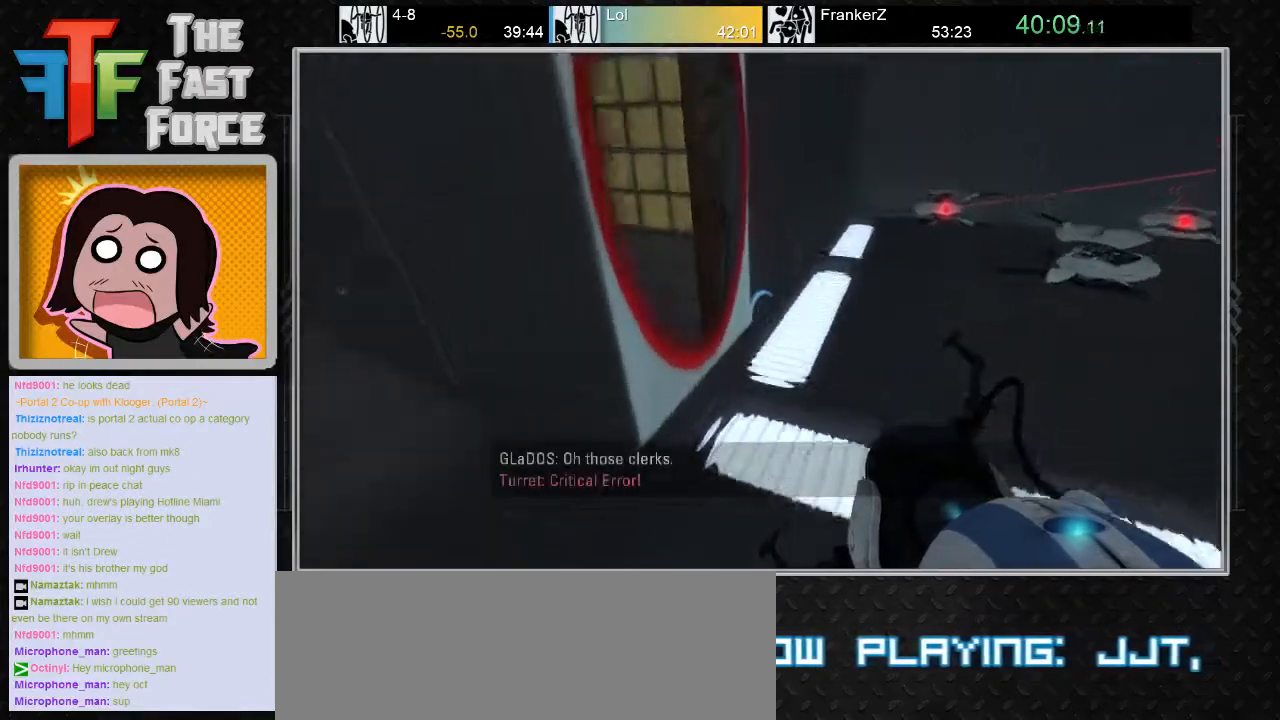
{"keys": ["a", "w"], "mouse": ["wheel_down"], "events": [[33, "d", "up"], [317, "a", "down"], [483, "mouse_wheel_down", "down"]]}
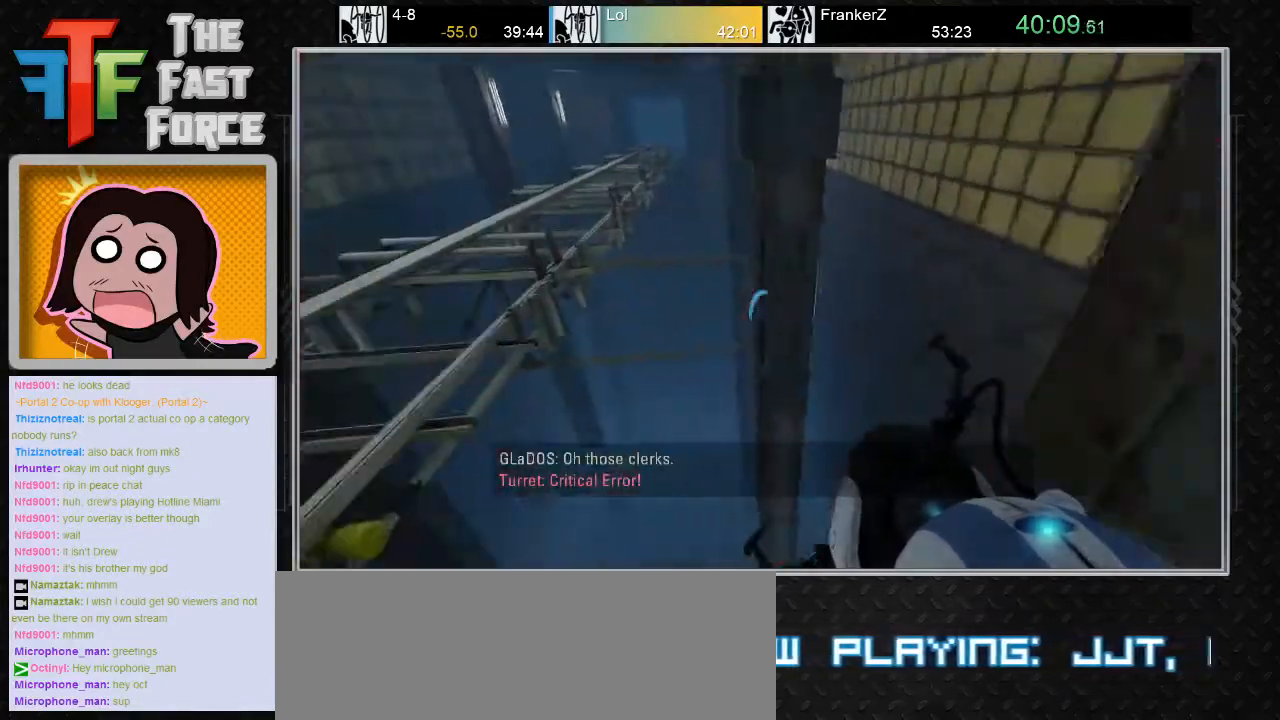
{"keys": ["a"], "mouse": [], "events": [[17, "w", "up"], [133, "mouse_wheel_down", "up"]]}
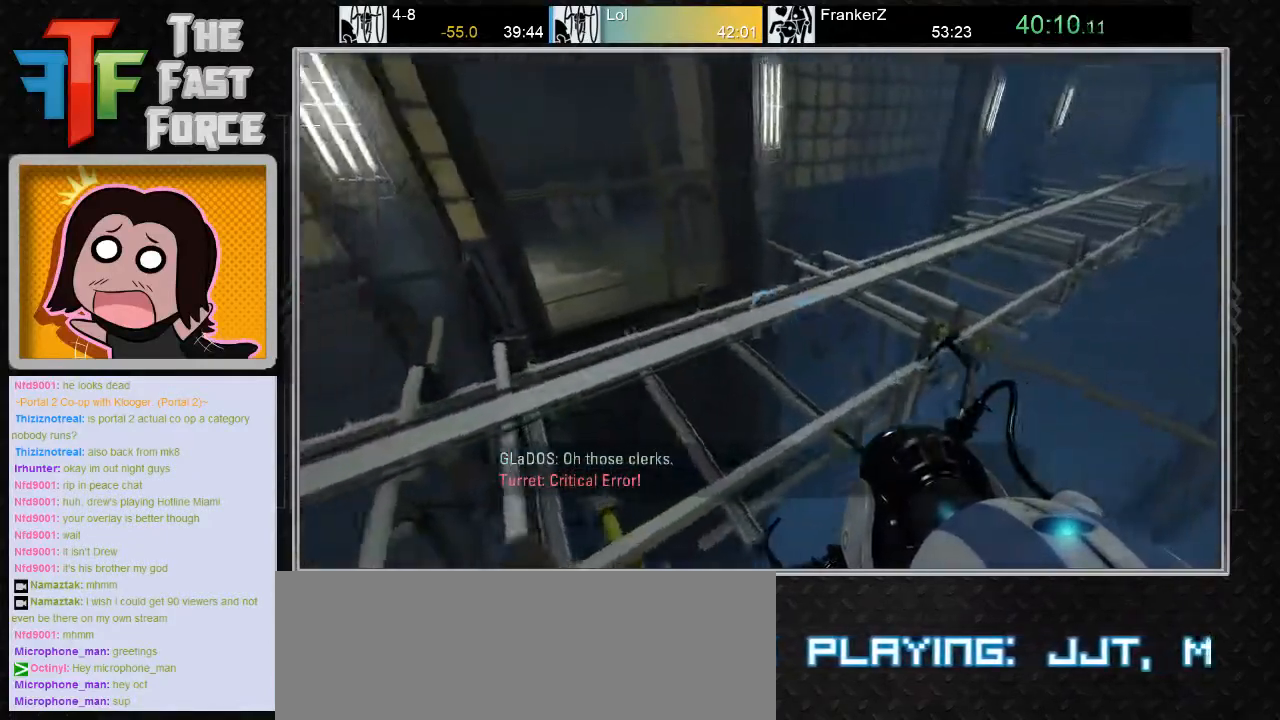
{"keys": ["a"], "mouse": [], "events": [[367, "mouse_wheel_down", "down"], [500, "mouse_wheel_down", "up"]]}
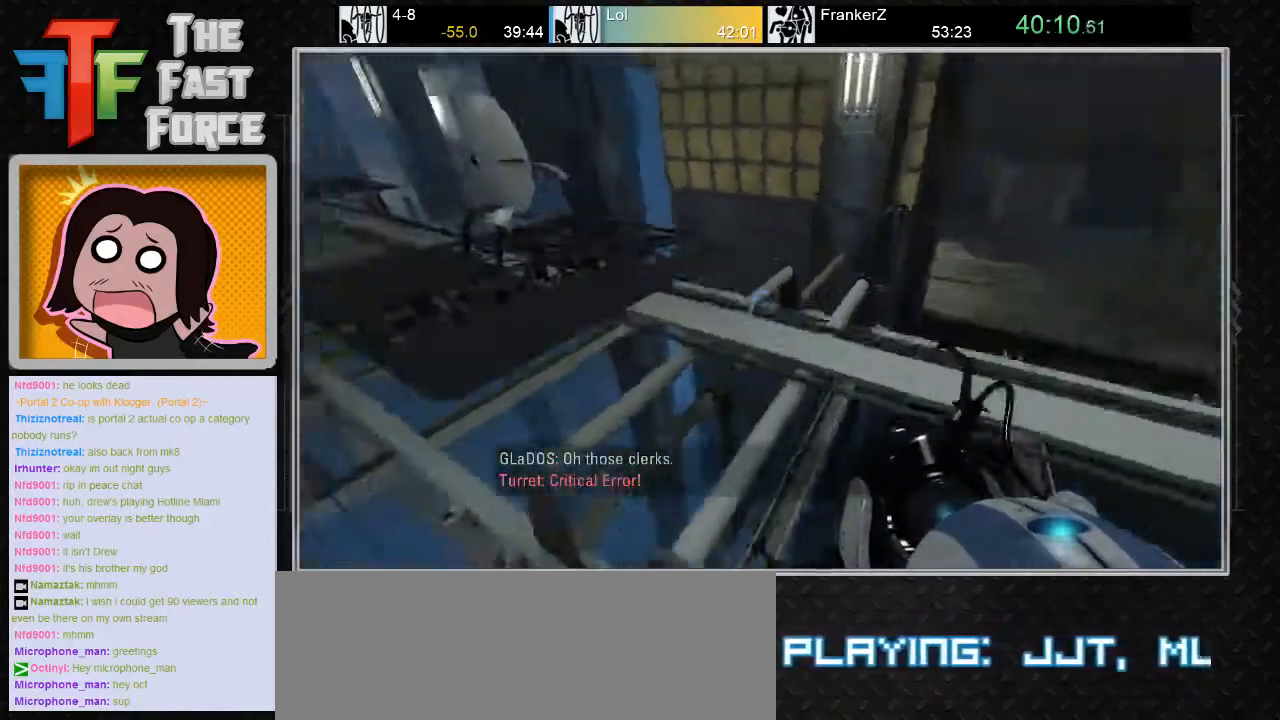
{"keys": ["d", "w"], "mouse": [], "events": [[283, "a", "up"], [317, "d", "down"], [433, "w", "down"]]}
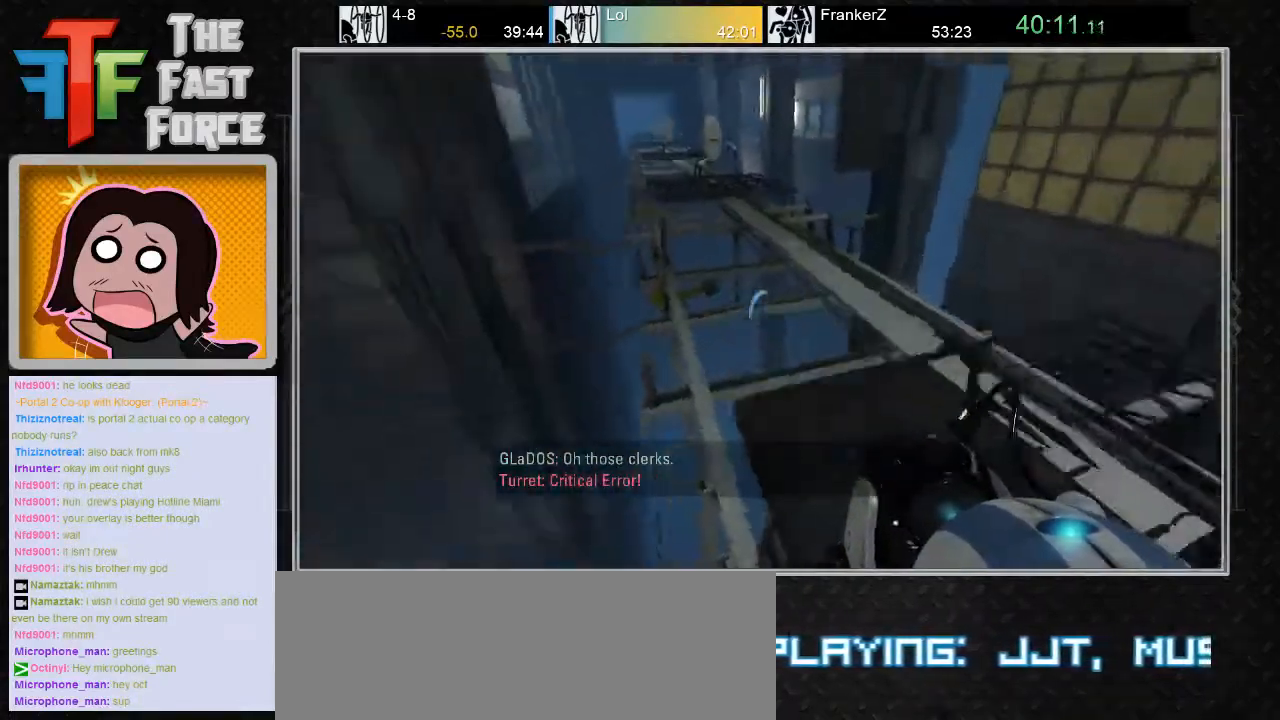
{"keys": ["w"], "mouse": [], "events": [[100, "d", "up"], [350, "a", "down"], [450, "a", "up"]]}
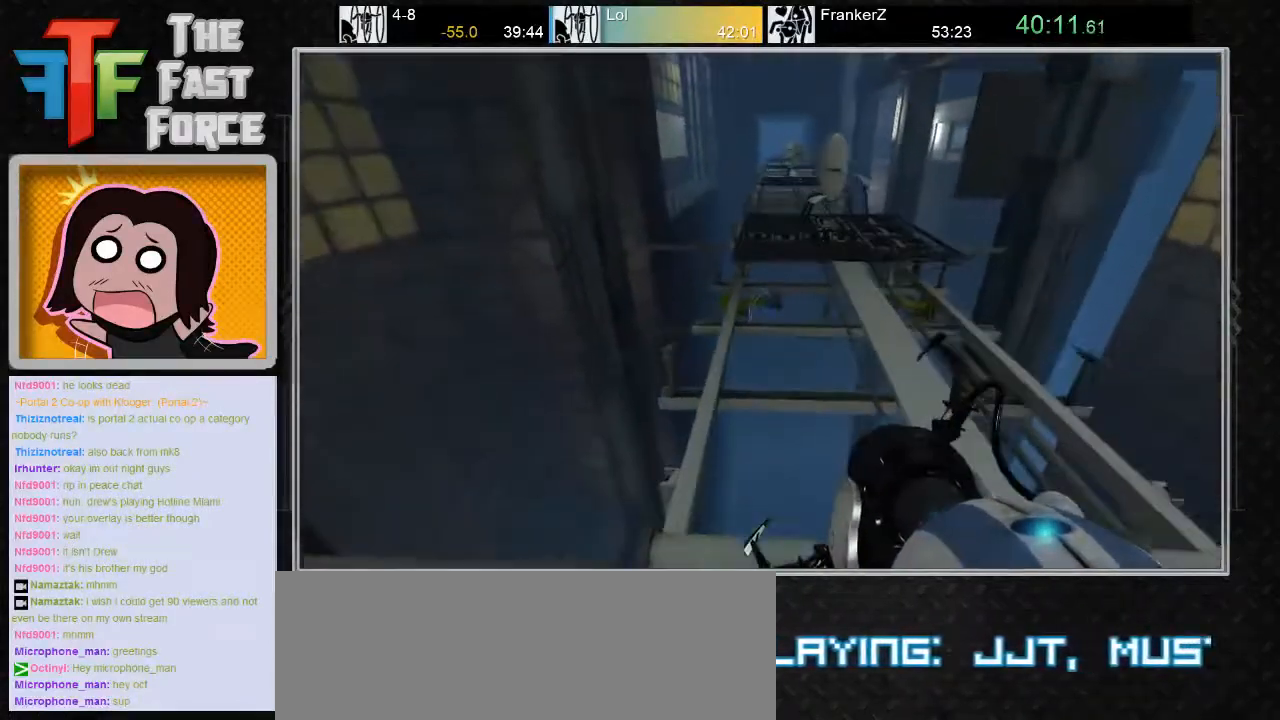
{"keys": ["w"], "mouse": [], "events": [[100, "a", "down"], [200, "a", "up"]]}
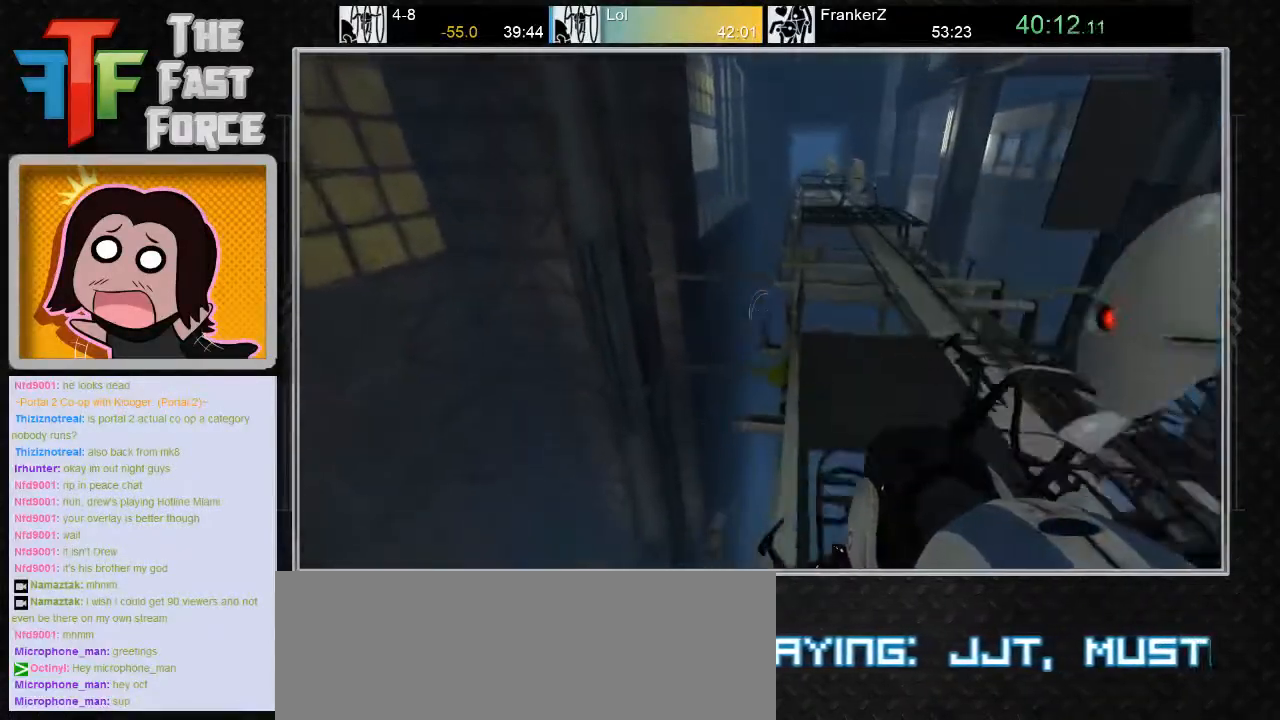
{"keys": ["a", "w"], "mouse": [], "events": [[83, "d", "down"], [250, "d", "up"], [467, "a", "down"]]}
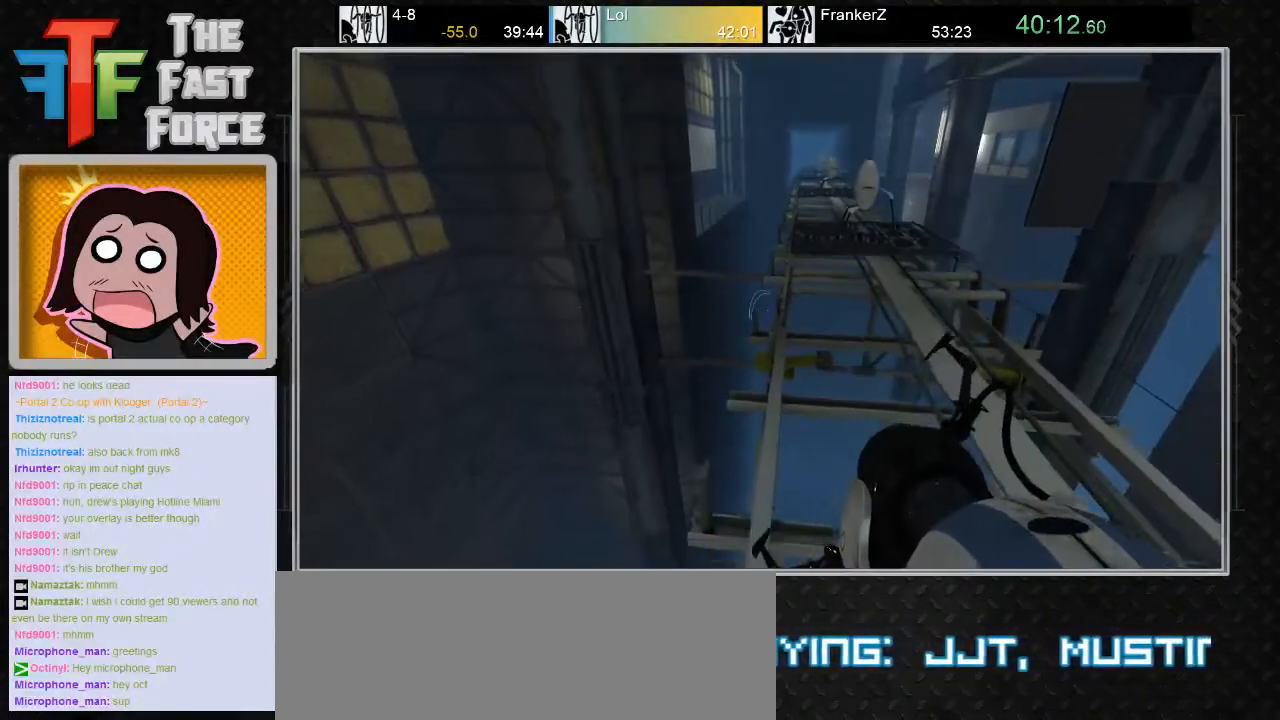
{"keys": ["w"], "mouse": [], "events": [[67, "a", "up"], [233, "d", "down"], [350, "d", "up"]]}
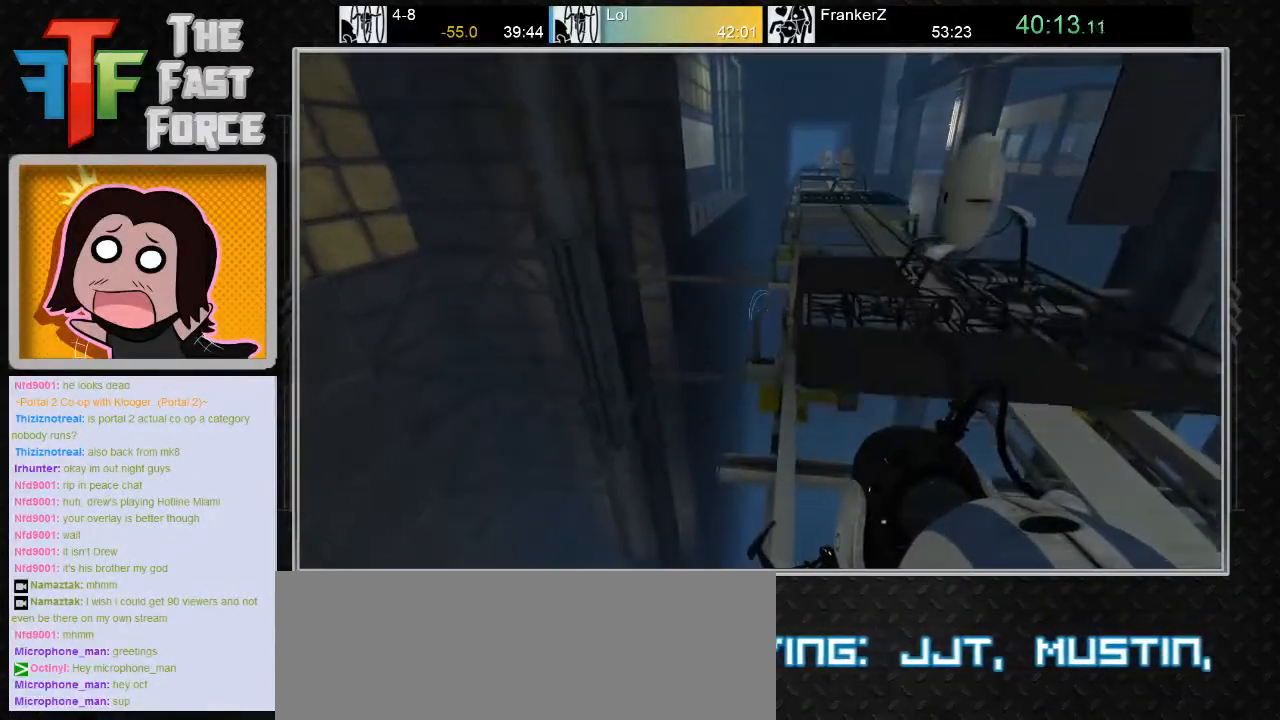
{"keys": ["w"], "mouse": [], "events": [[150, "a", "down"], [250, "a", "up"], [367, "d", "down"], [467, "d", "up"]]}
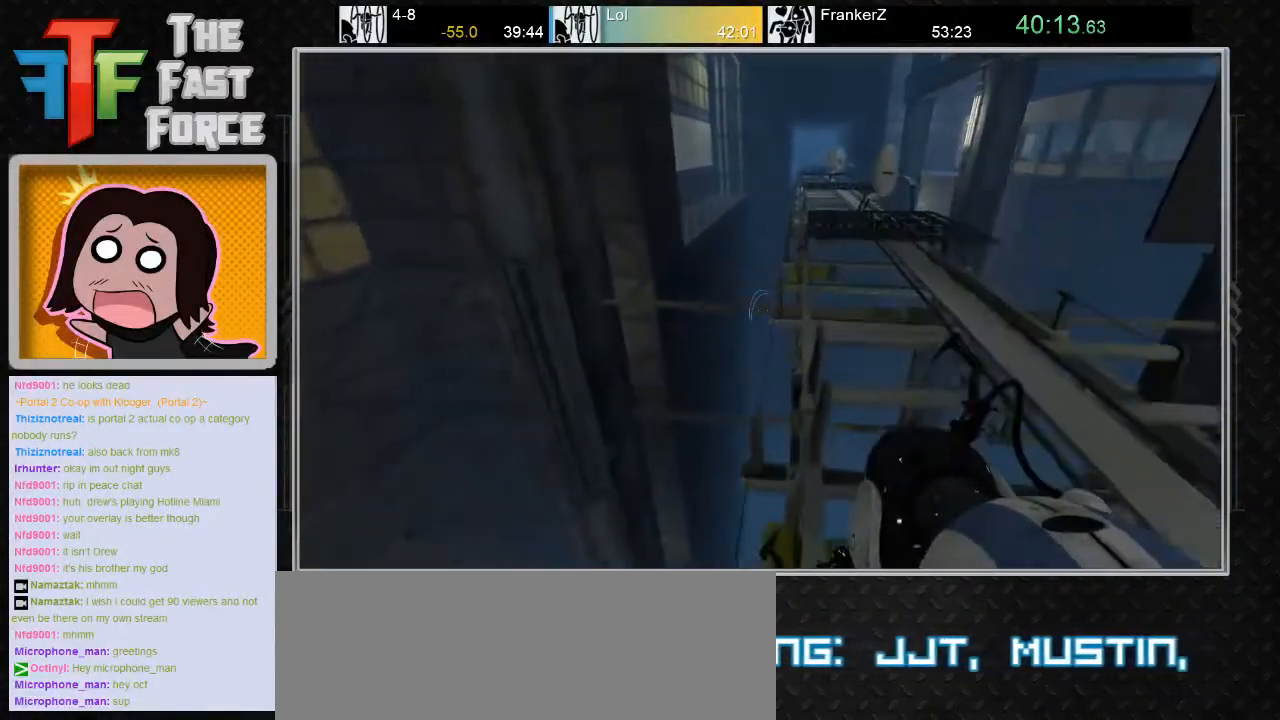
{"keys": ["a", "w"], "mouse": [], "events": [[483, "a", "down"]]}
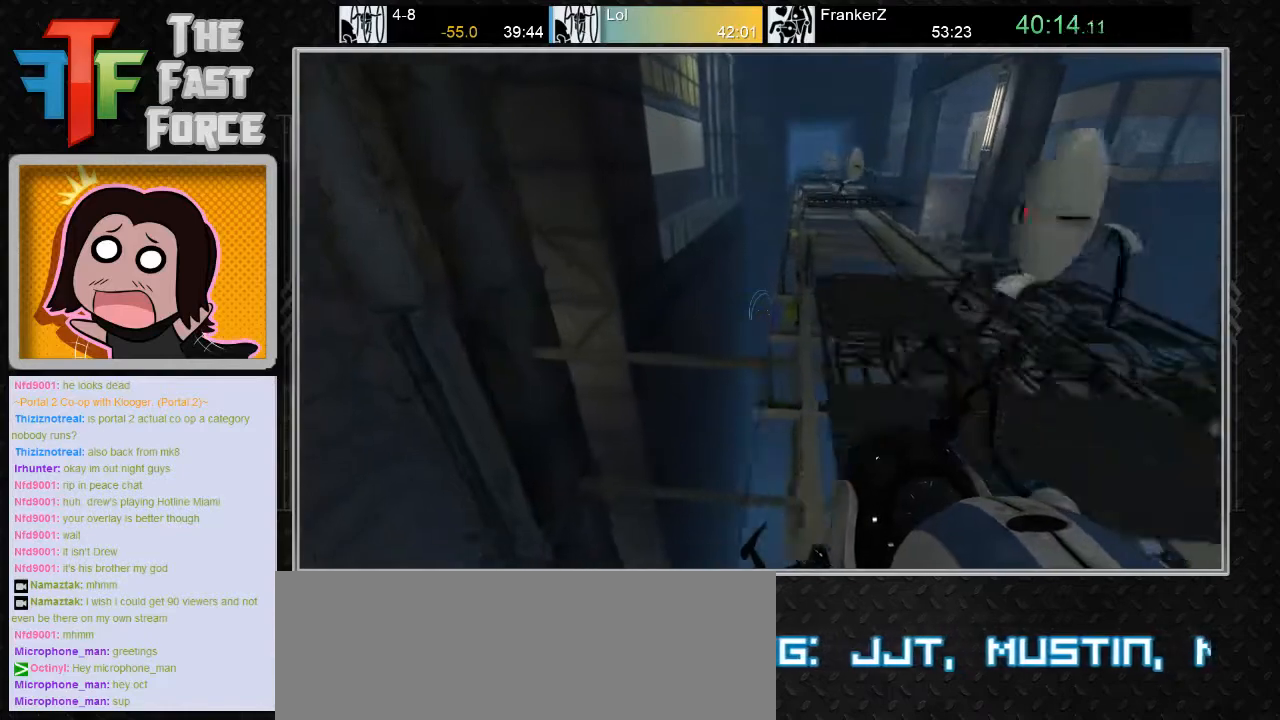
{"keys": ["d", "w"], "mouse": [], "events": [[50, "a", "up"], [217, "d", "down"], [300, "d", "up"], [417, "d", "down"]]}